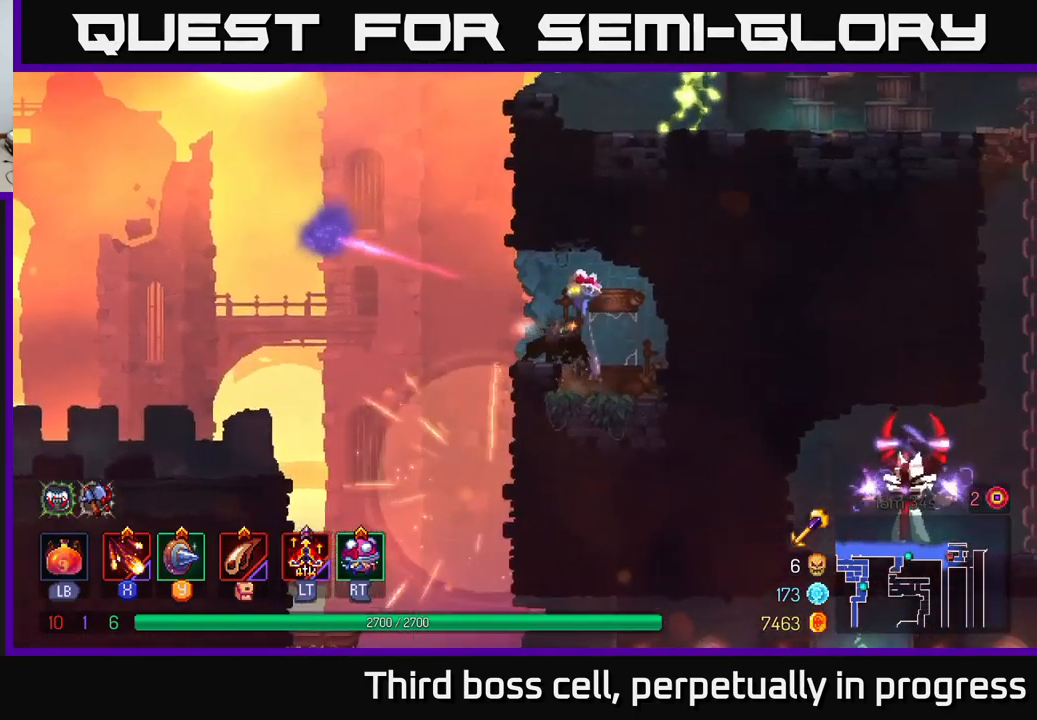
Gameplay with a controller (Xbox layout); each line is a JSON object with the inputs held at the frame after it. "events" lists button and stick changes between this image and that frame as [ms after this image, input, new state], when the widget could be followed in between.
{"buttons": [], "left_stick": "left", "right_stick": "center", "events": [[67, "left_stick", "center"], [484, "left_stick", "left"]]}
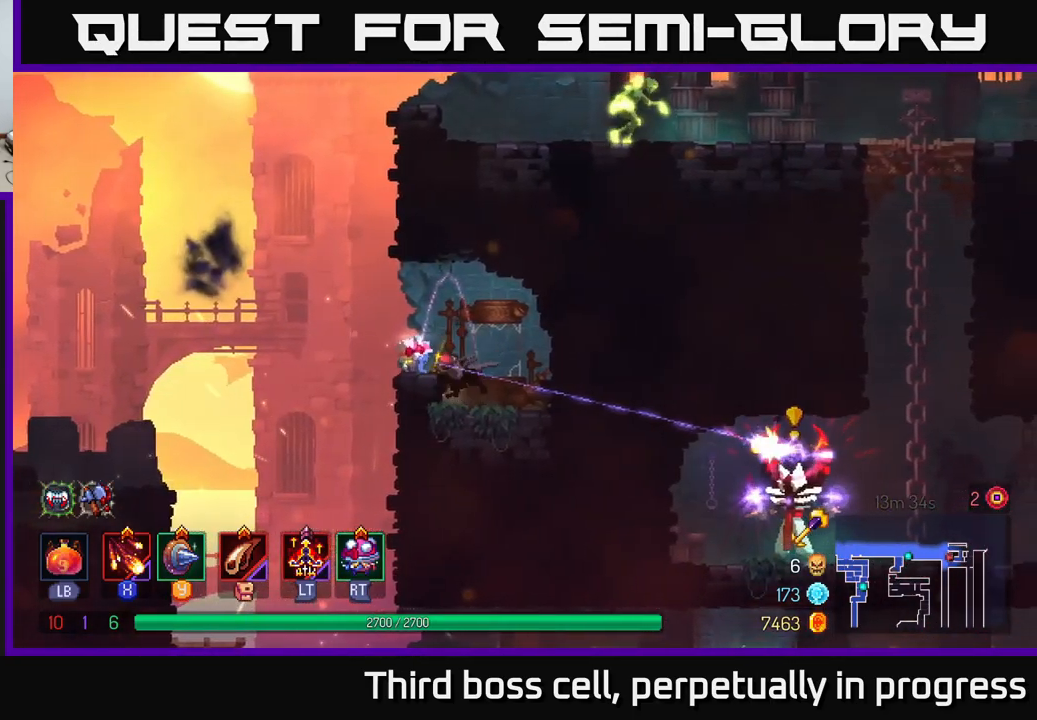
{"buttons": ["A"], "left_stick": "left", "right_stick": "center", "events": [[117, "left_stick", "center"], [284, "left_stick", "left"], [400, "A", "down"]]}
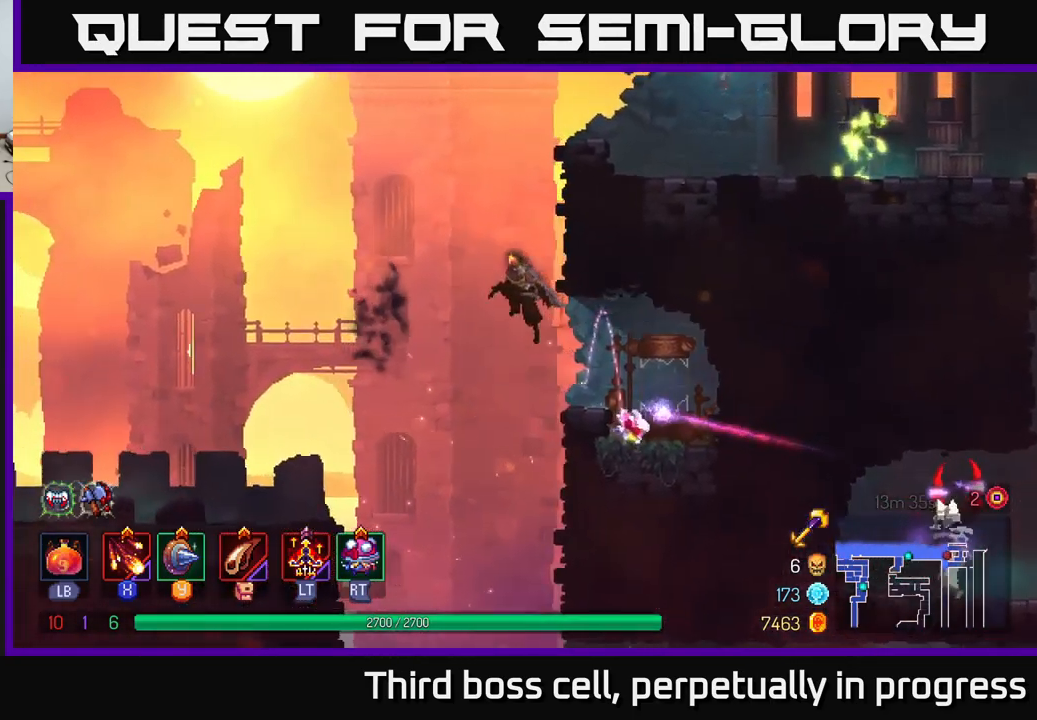
{"buttons": [], "left_stick": "right", "right_stick": "center", "events": [[50, "A", "up"], [67, "left_stick", "right"], [150, "A", "down"], [367, "A", "up"]]}
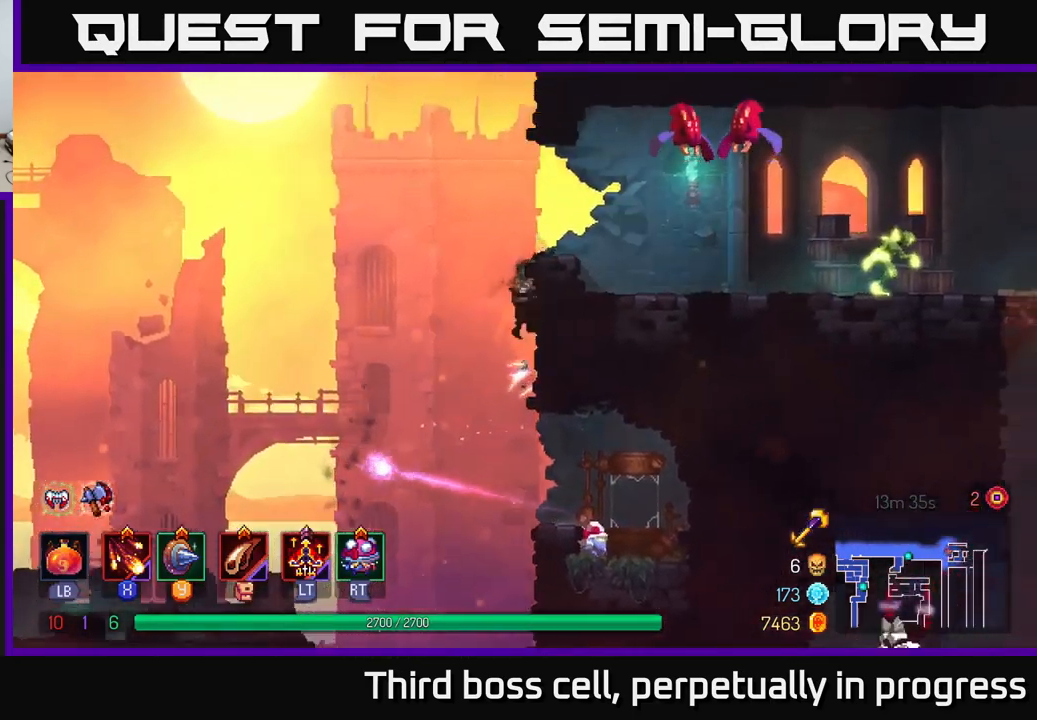
{"buttons": ["X"], "left_stick": "up-right", "right_stick": "center", "events": [[300, "X", "down"], [317, "left_stick", "center"], [400, "X", "up"], [467, "X", "down"], [500, "left_stick", "up-right"]]}
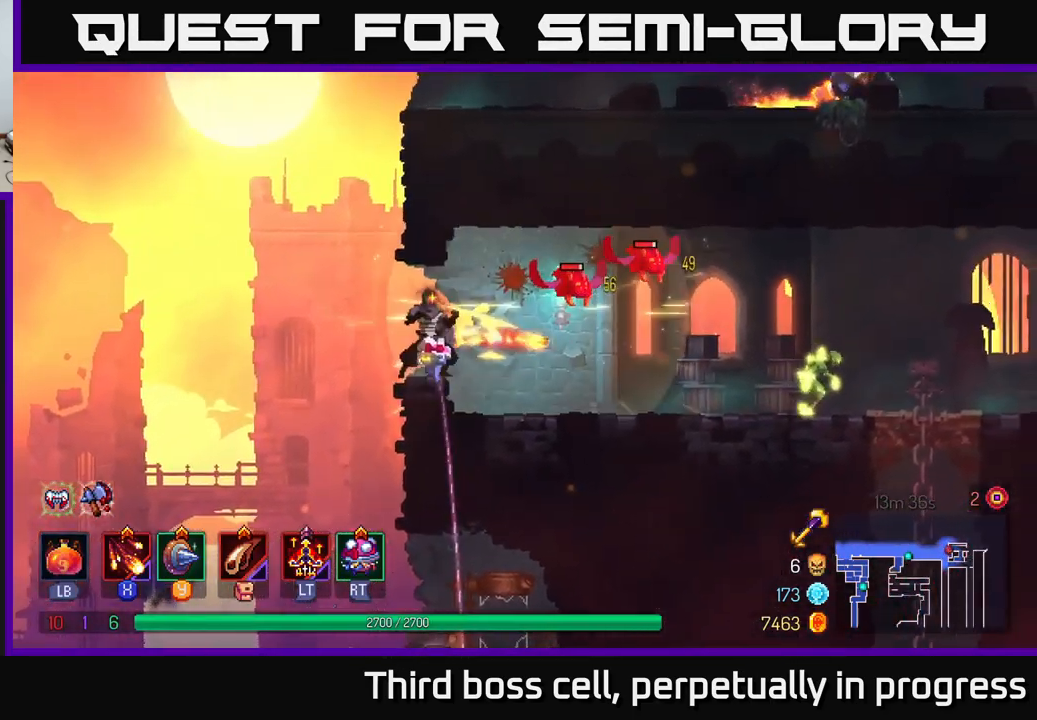
{"buttons": ["X"], "left_stick": "right", "right_stick": "center", "events": [[67, "X", "up"], [134, "X", "down"], [217, "X", "up"], [284, "X", "down"], [317, "left_stick", "right"], [384, "X", "up"], [484, "X", "down"]]}
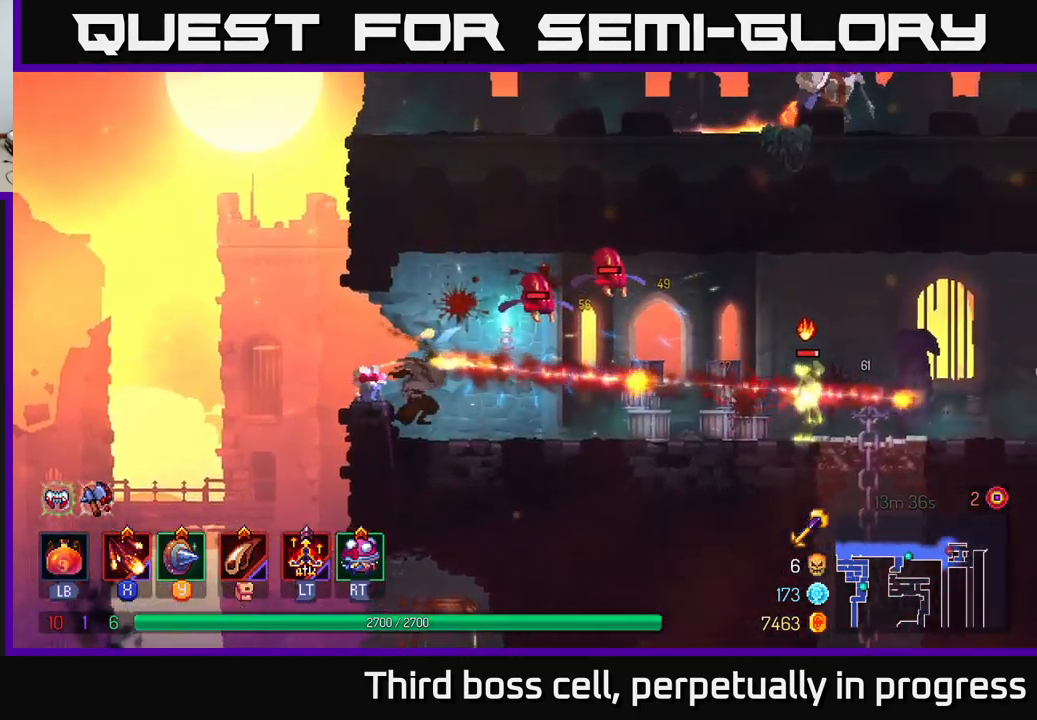
{"buttons": [], "left_stick": "up-right", "right_stick": "center", "events": [[67, "X", "up"], [134, "X", "down"], [234, "X", "up"], [300, "X", "down"], [367, "left_stick", "up-right"], [434, "X", "up"]]}
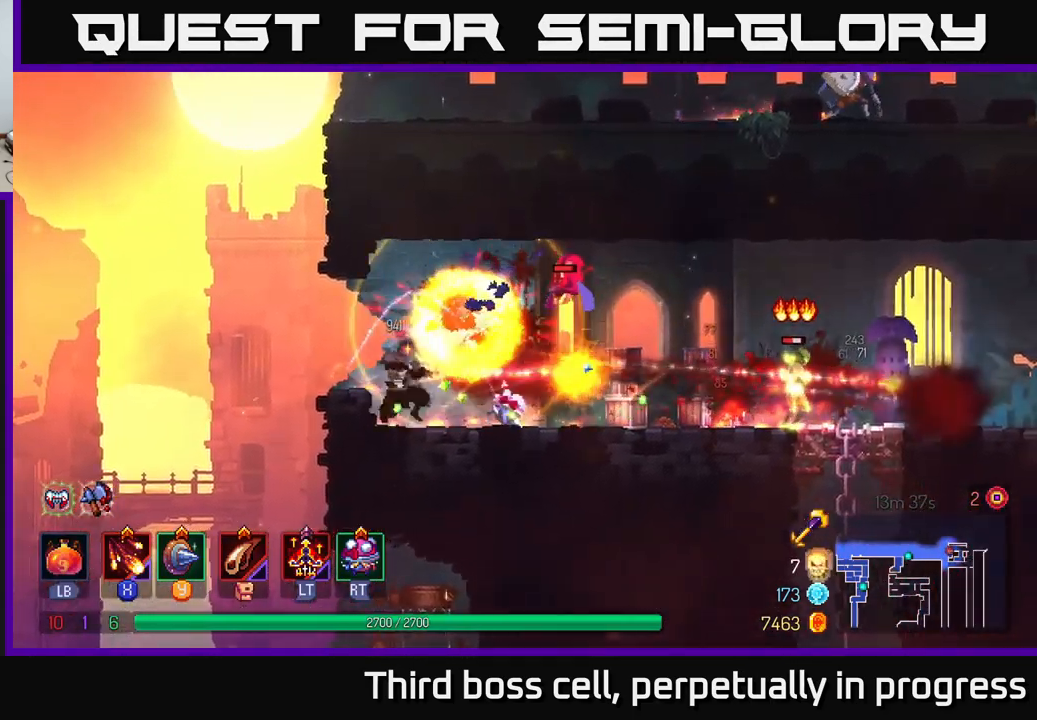
{"buttons": [], "left_stick": "right", "right_stick": "center", "events": [[34, "left_stick", "right"], [50, "X", "down"], [100, "X", "up"], [200, "B", "down"], [334, "B", "up"]]}
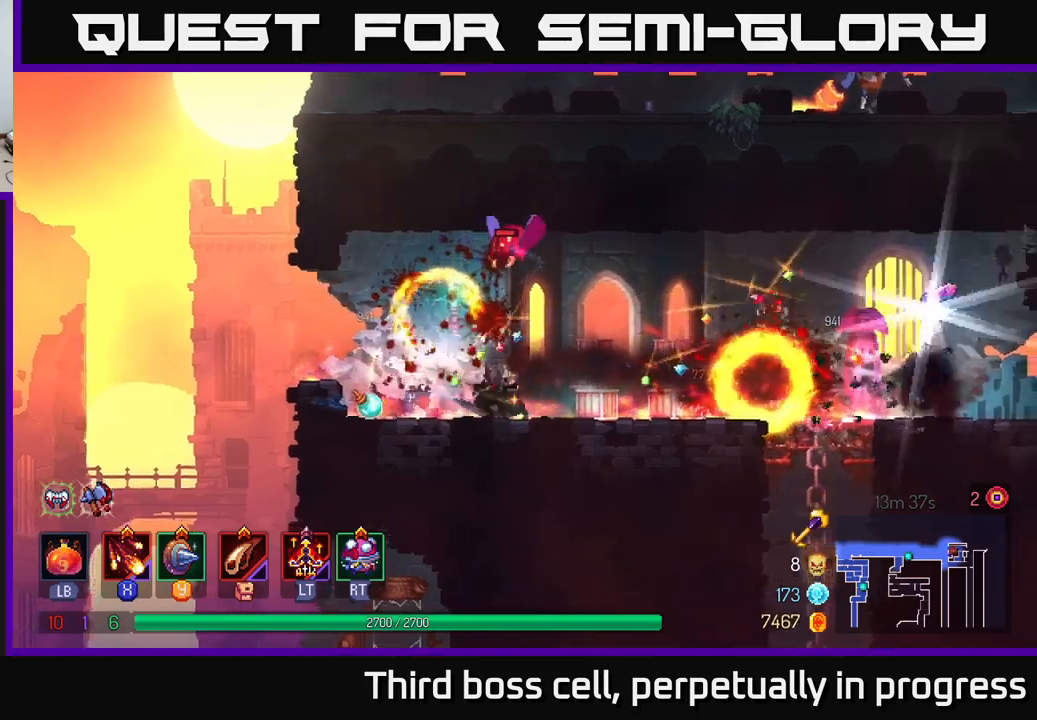
{"buttons": ["A", "X"], "left_stick": "up-left", "right_stick": "center", "events": [[366, "A", "down"], [483, "left_stick", "up-left"], [500, "X", "down"]]}
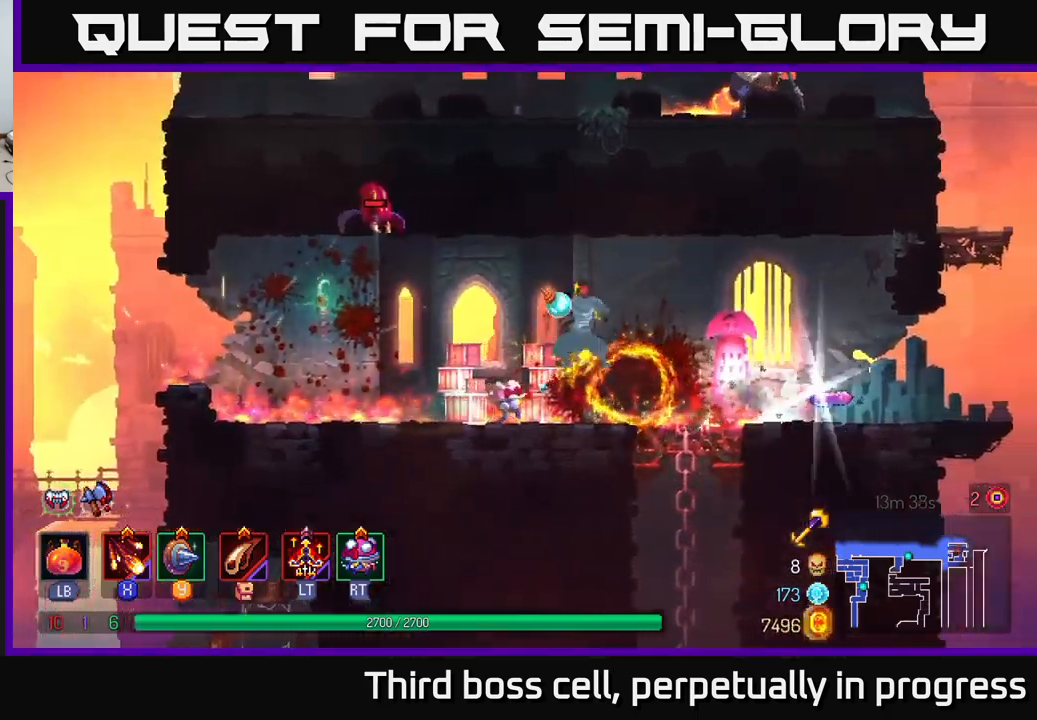
{"buttons": [], "left_stick": "right", "right_stick": "center", "events": [[16, "left_stick", "left"], [50, "A", "up"], [116, "X", "up"], [183, "X", "down"], [233, "left_stick", "center"], [266, "X", "up"], [383, "left_stick", "right"]]}
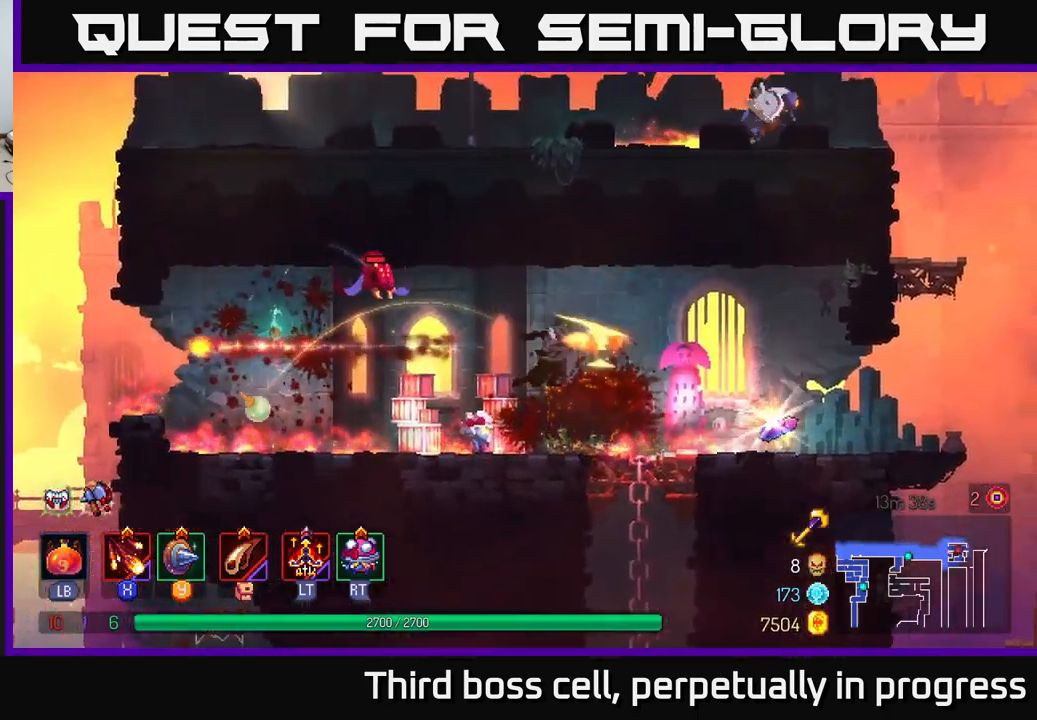
{"buttons": [], "left_stick": "right", "right_stick": "center", "events": [[50, "B", "down"], [166, "B", "up"]]}
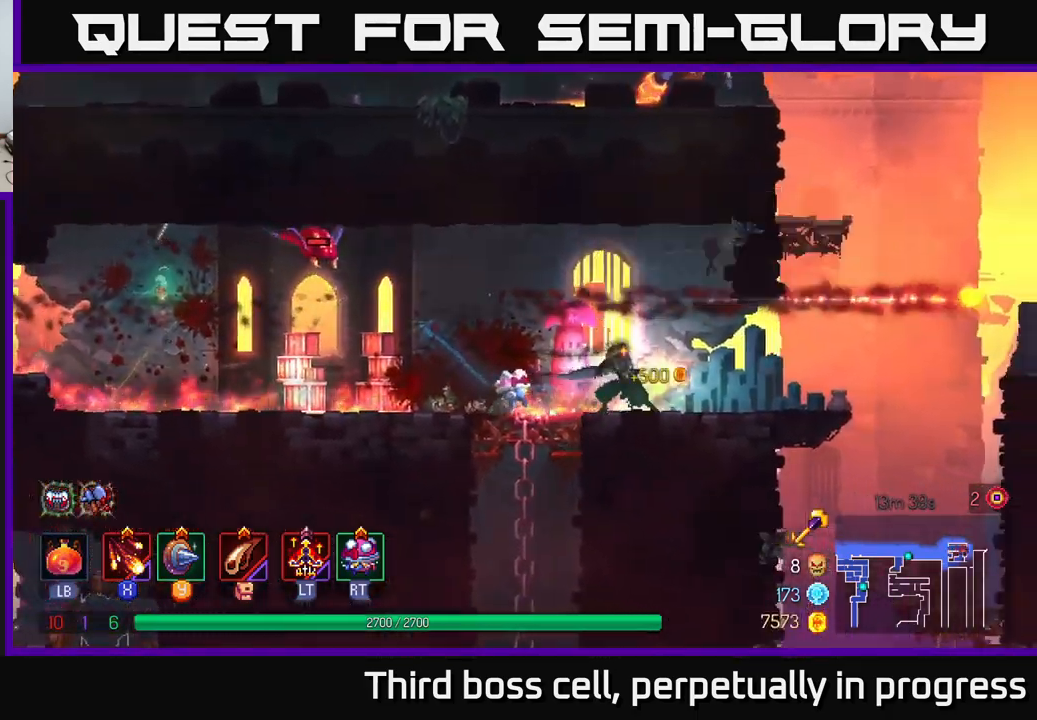
{"buttons": ["X"], "left_stick": "left", "right_stick": "center", "events": [[50, "R1", "down"], [150, "R1", "up"], [266, "left_stick", "left"], [316, "A", "down"], [366, "X", "down"], [383, "A", "up"], [433, "X", "up"], [500, "X", "down"]]}
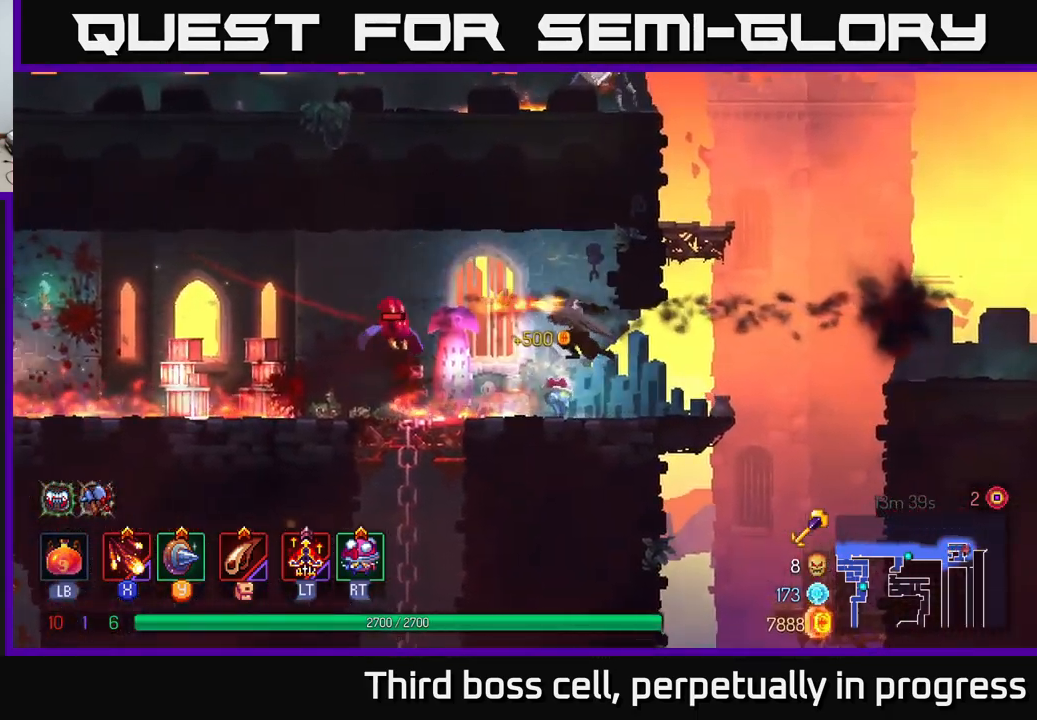
{"buttons": [], "left_stick": "right", "right_stick": "center", "events": [[50, "left_stick", "center"], [83, "X", "up"], [183, "X", "down"], [266, "X", "up"], [433, "left_stick", "right"]]}
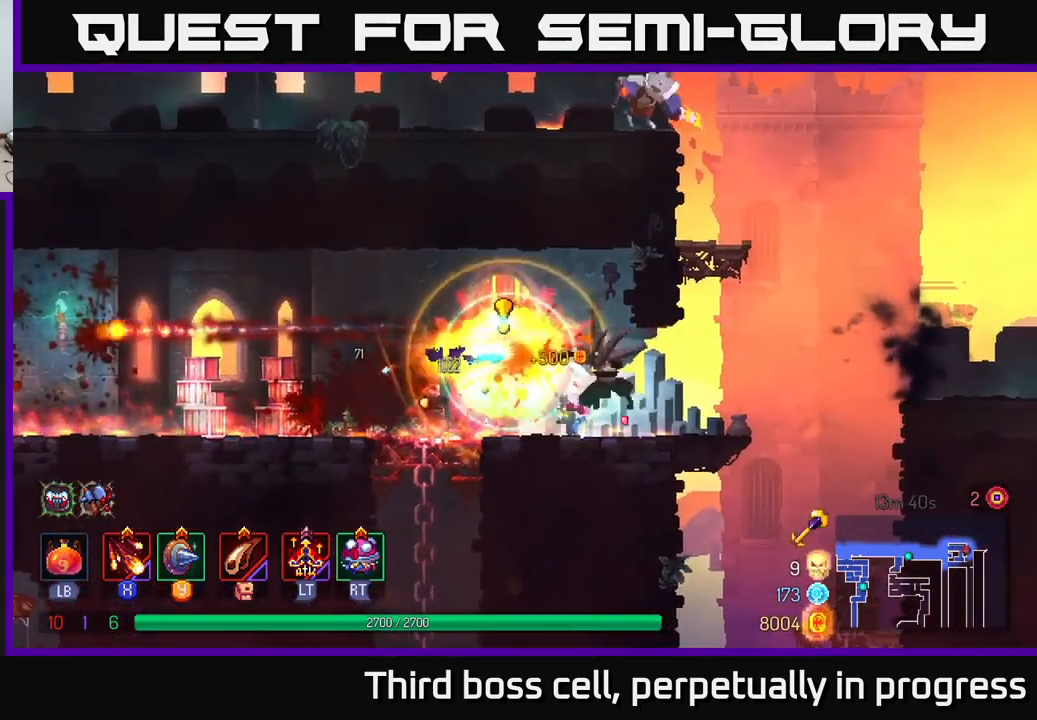
{"buttons": [], "left_stick": "up-right", "right_stick": "center", "events": [[150, "B", "down"], [216, "B", "up"], [316, "A", "down"], [450, "A", "up"], [450, "left_stick", "up-right"]]}
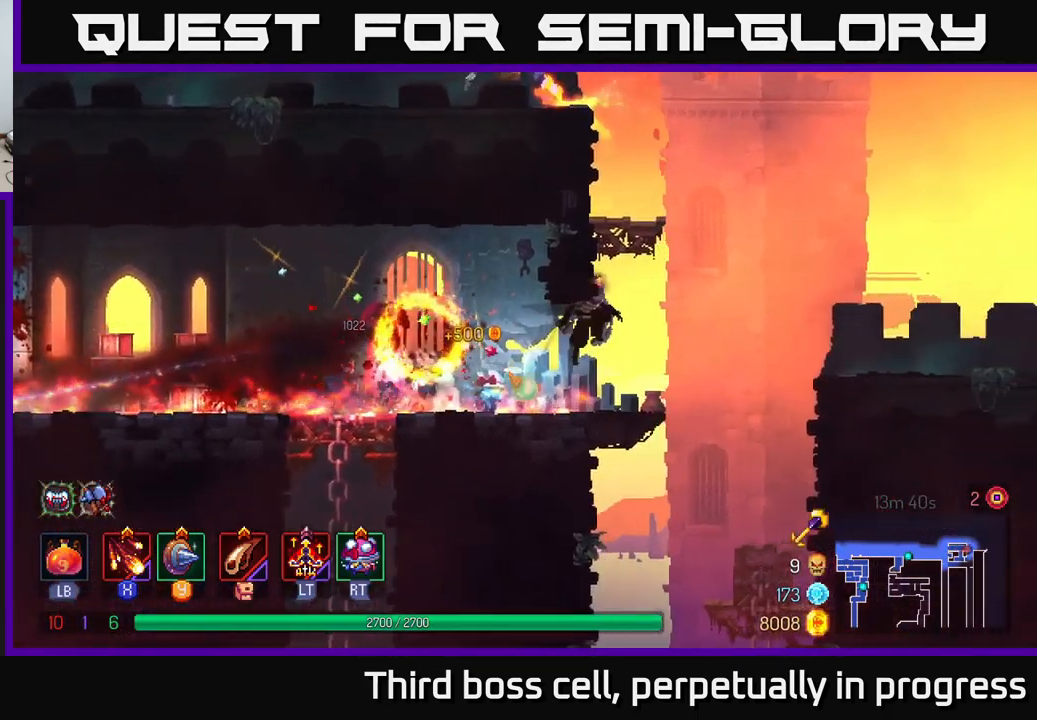
{"buttons": ["A"], "left_stick": "left", "right_stick": "center", "events": [[66, "A", "down"], [83, "left_stick", "up-left"], [216, "A", "up"], [216, "left_stick", "center"], [383, "left_stick", "left"], [500, "A", "down"]]}
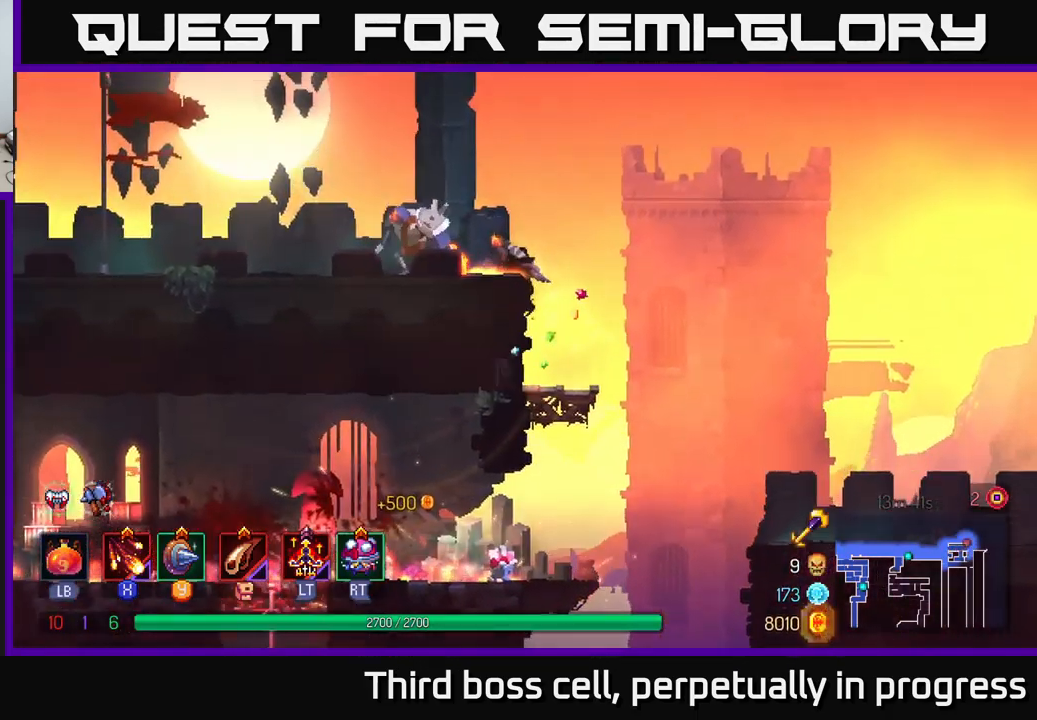
{"buttons": [], "left_stick": "center", "right_stick": "center", "events": [[133, "A", "up"], [150, "X", "down"], [266, "X", "up"], [350, "X", "down"], [350, "left_stick", "center"], [416, "X", "up"]]}
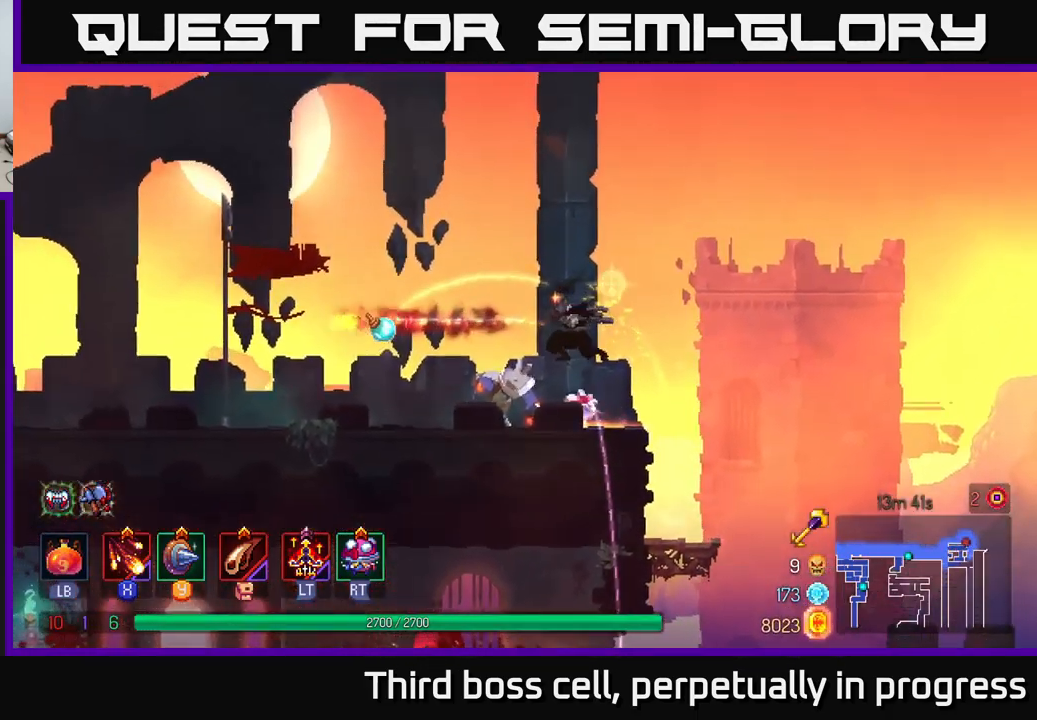
{"buttons": ["X"], "left_stick": "down", "right_stick": "center", "events": [[16, "X", "down"], [116, "X", "up"], [233, "X", "down"], [316, "X", "up"], [400, "X", "down"], [450, "left_stick", "down"]]}
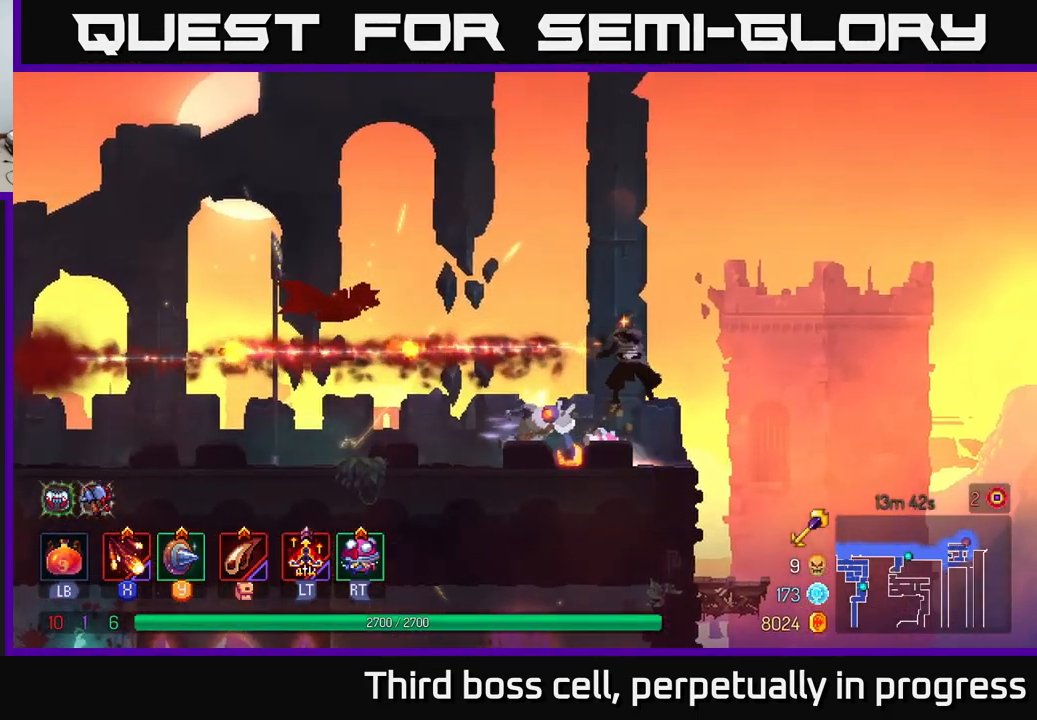
{"buttons": [], "left_stick": "left", "right_stick": "center", "events": [[16, "X", "up"], [150, "left_stick", "left"], [366, "B", "down"], [500, "B", "up"]]}
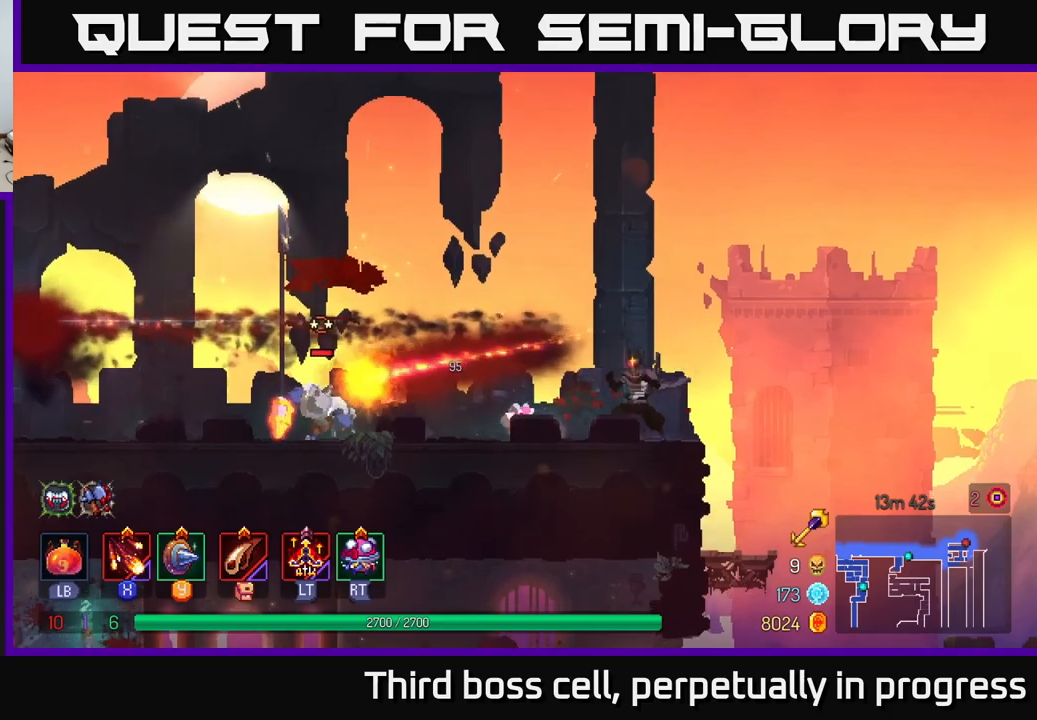
{"buttons": [], "left_stick": "left", "right_stick": "center", "events": [[150, "X", "down"], [233, "X", "up"], [300, "X", "down"], [417, "X", "up"]]}
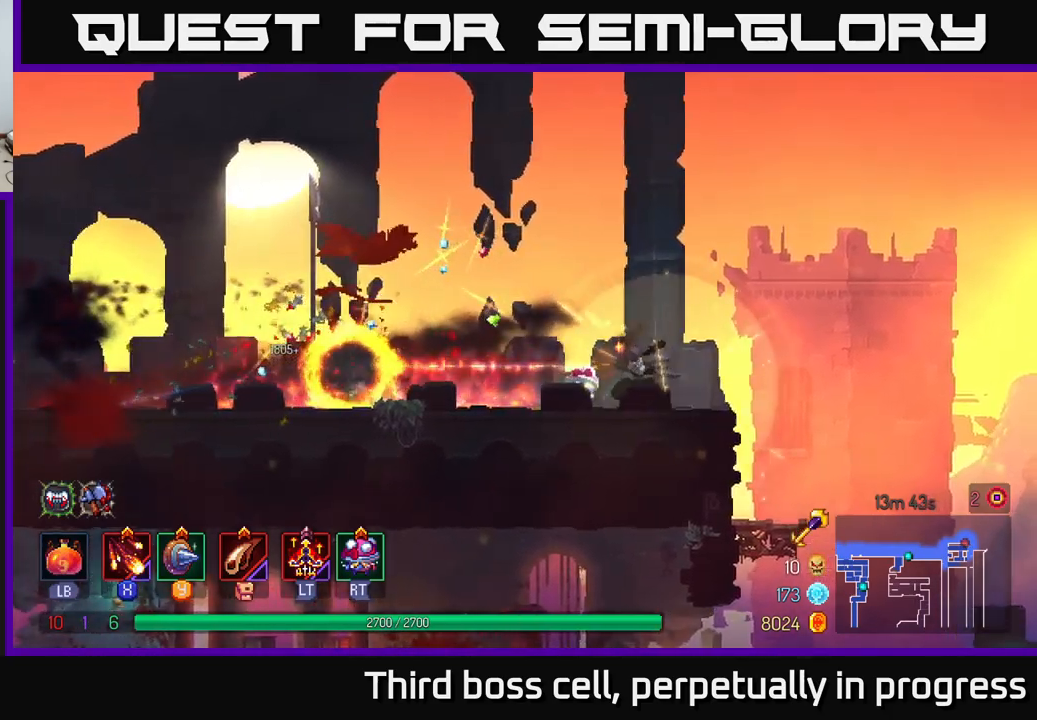
{"buttons": [], "left_stick": "right", "right_stick": "down", "events": [[33, "left_stick", "center"], [117, "B", "down"], [117, "left_stick", "right"], [217, "B", "up"], [367, "right_stick", "down"]]}
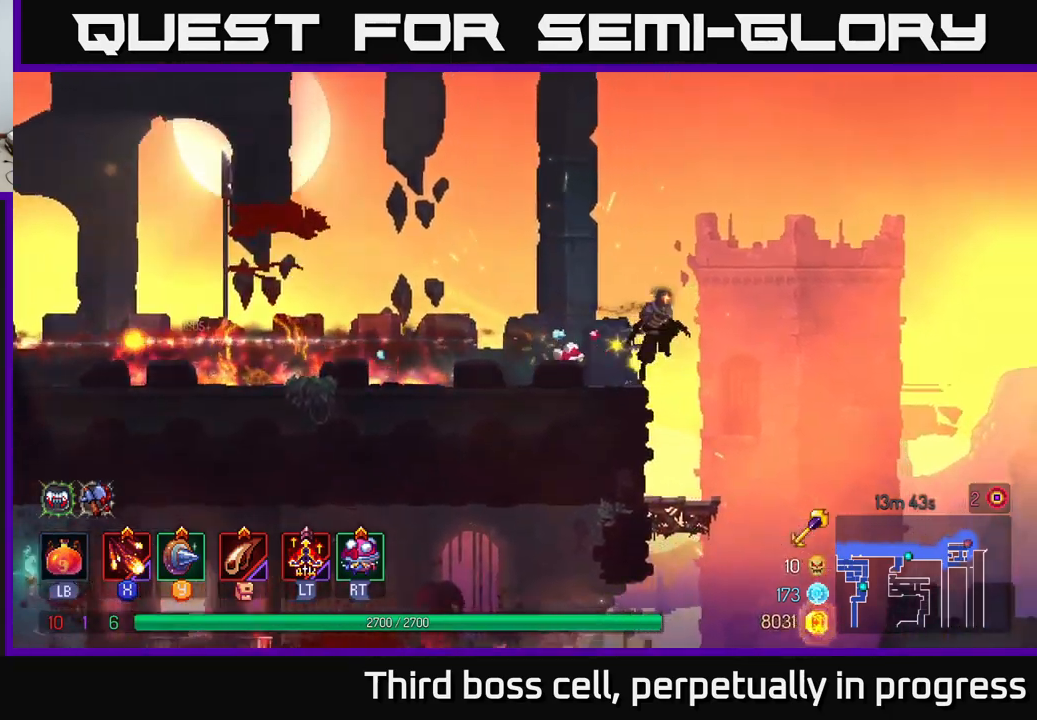
{"buttons": [], "left_stick": "right", "right_stick": "down", "events": []}
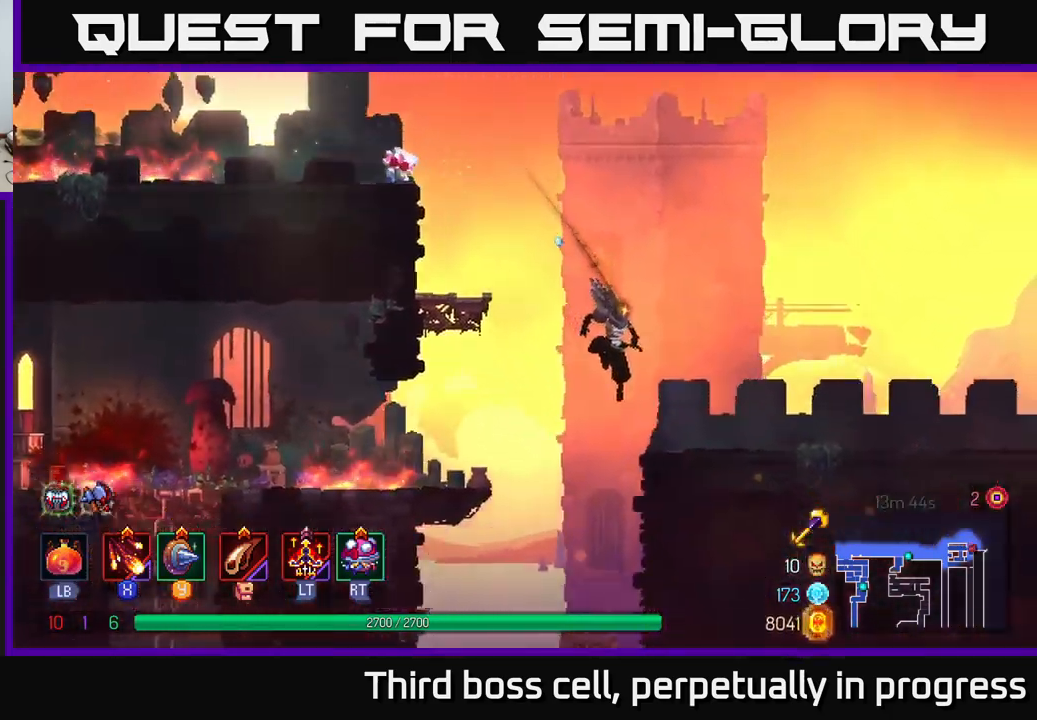
{"buttons": [], "left_stick": "left", "right_stick": "center", "events": [[83, "right_stick", "center"], [167, "left_stick", "center"], [300, "left_stick", "left"], [350, "A", "down"], [467, "A", "up"]]}
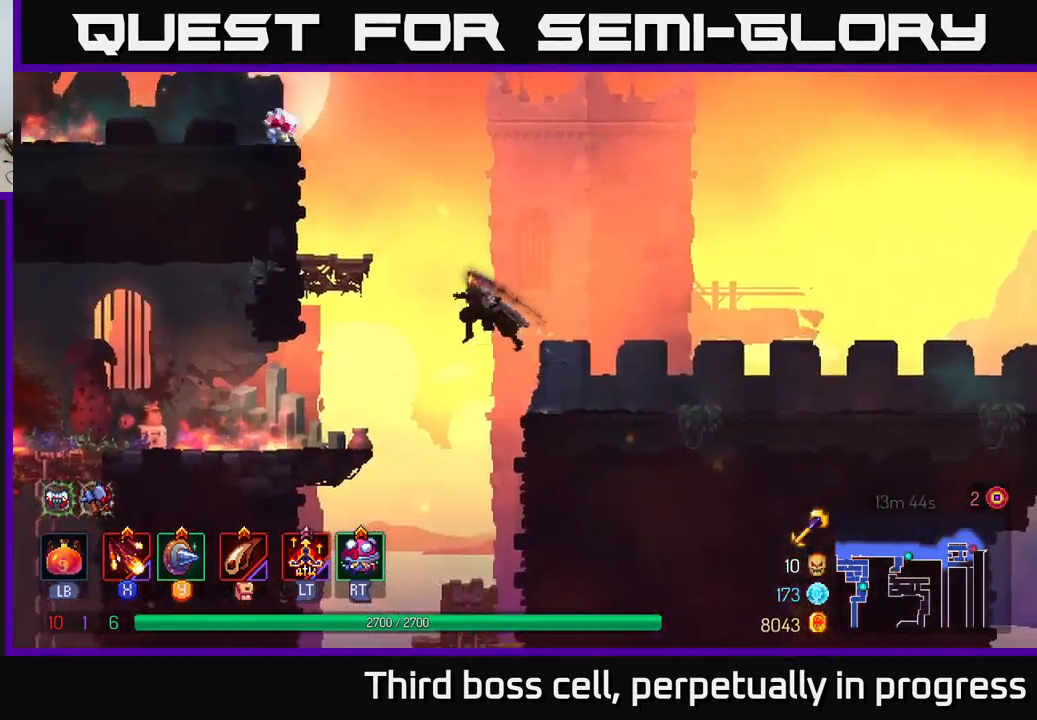
{"buttons": ["R1"], "left_stick": "center", "right_stick": "center", "events": [[33, "A", "down"], [133, "A", "up"], [467, "left_stick", "center"], [483, "R1", "down"]]}
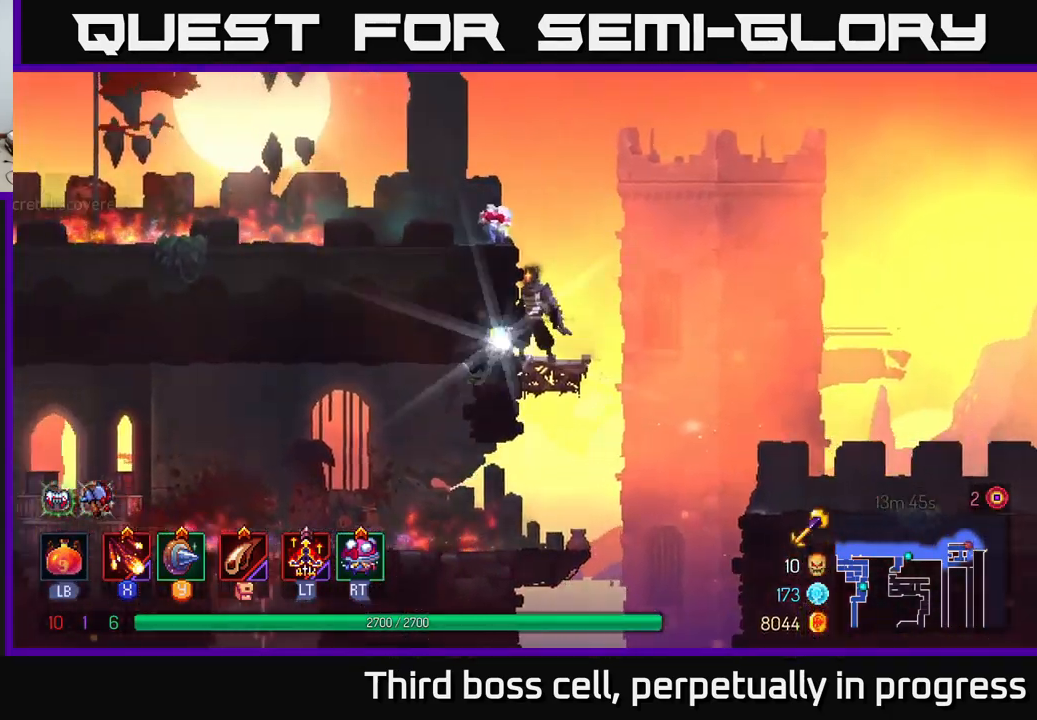
{"buttons": [], "left_stick": "down", "right_stick": "center", "events": [[50, "R1", "up"], [133, "R1", "down"], [200, "R1", "up"], [450, "left_stick", "down"]]}
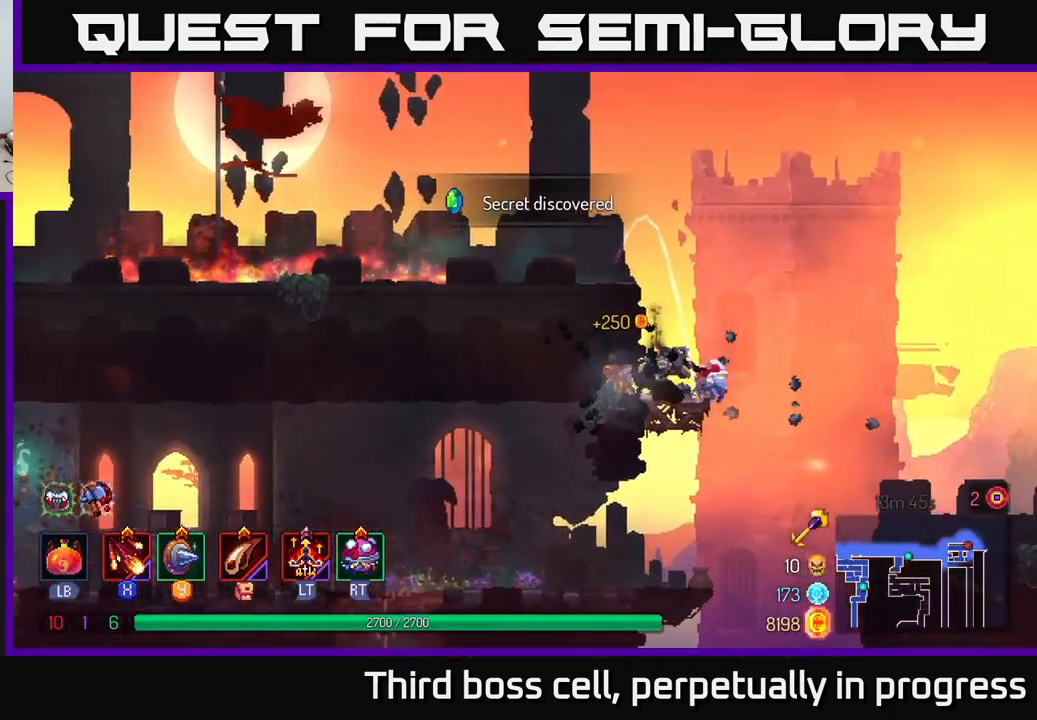
{"buttons": [], "left_stick": "center", "right_stick": "down", "events": [[83, "A", "down"], [167, "A", "up"], [283, "left_stick", "center"], [283, "right_stick", "down"]]}
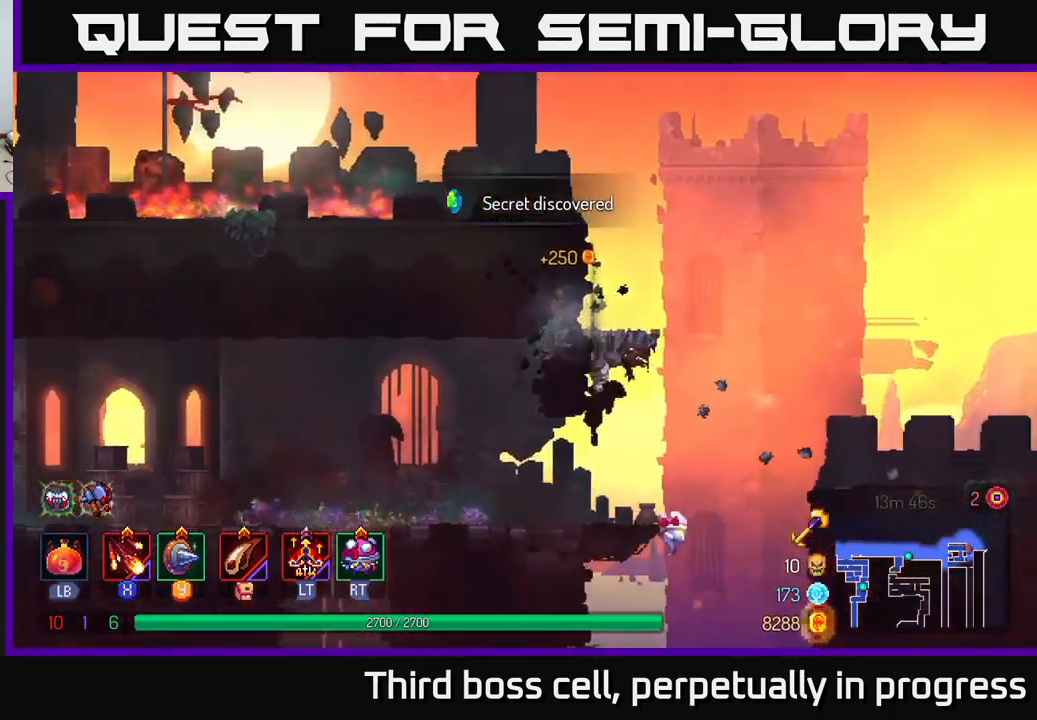
{"buttons": [], "left_stick": "center", "right_stick": "down", "events": [[150, "left_stick", "right"], [467, "left_stick", "center"]]}
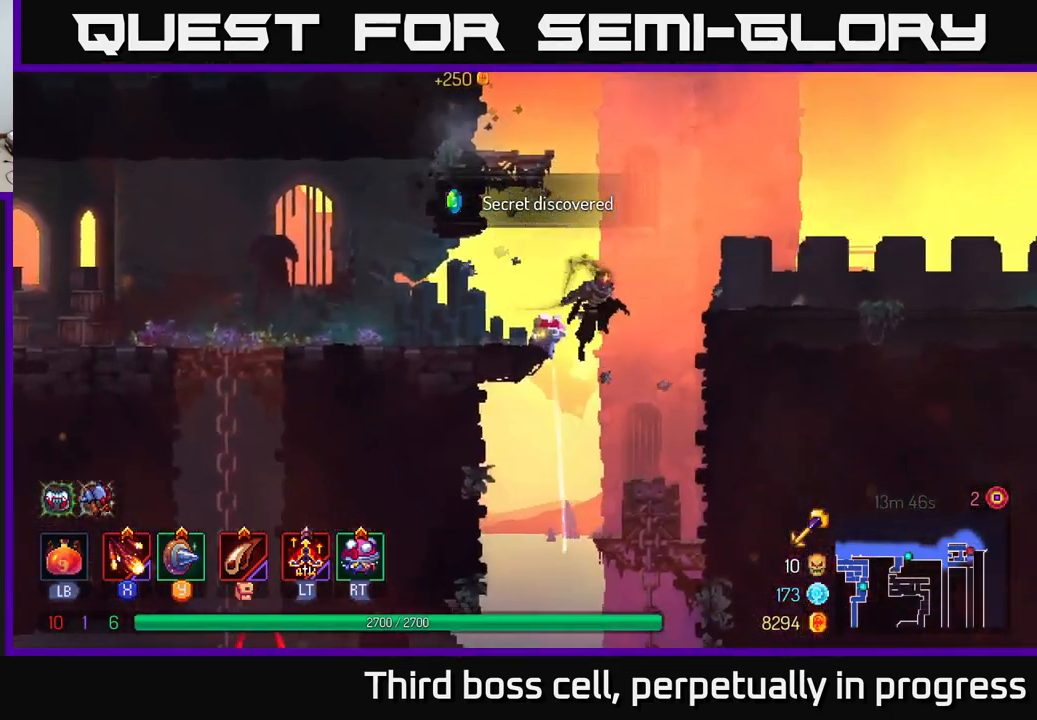
{"buttons": [], "left_stick": "left", "right_stick": "down", "events": [[33, "left_stick", "left"], [150, "left_stick", "center"], [417, "left_stick", "left"]]}
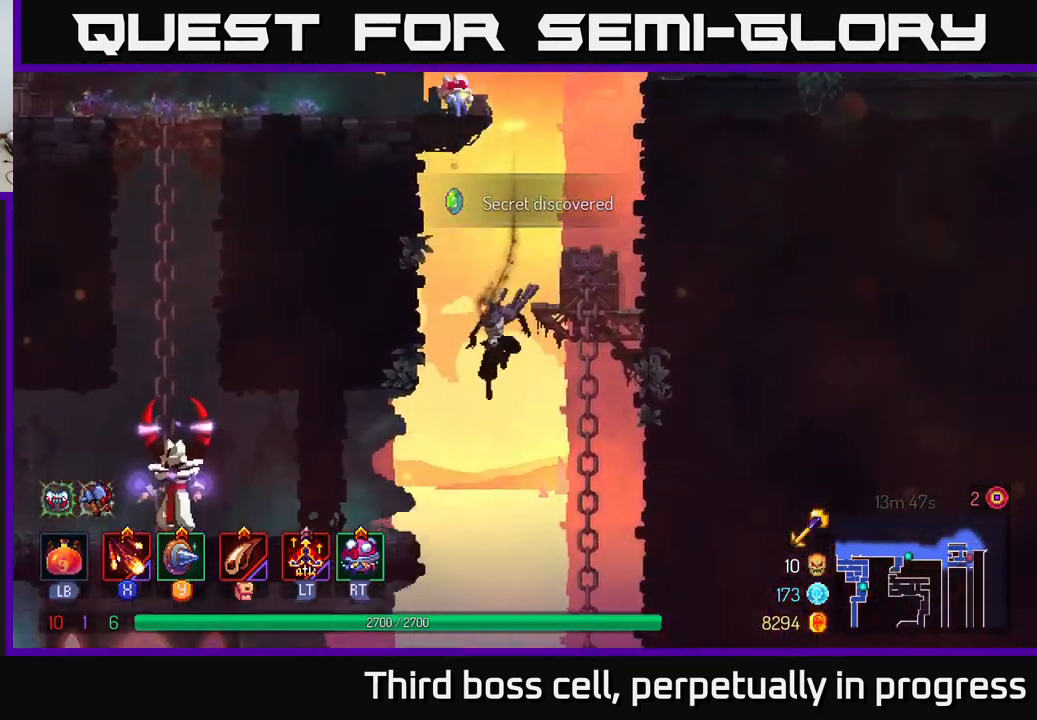
{"buttons": [], "left_stick": "left", "right_stick": "center", "events": [[83, "right_stick", "center"], [183, "B", "down"], [317, "B", "up"], [400, "X", "down"], [500, "X", "up"]]}
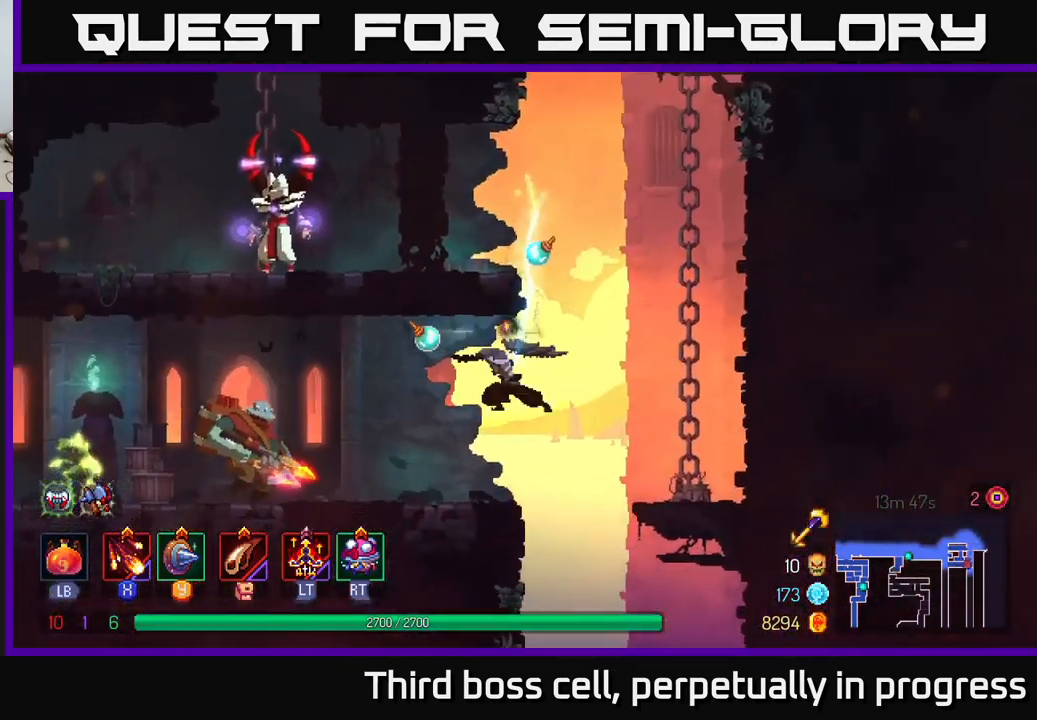
{"buttons": [], "left_stick": "left", "right_stick": "center", "events": [[234, "X", "down"], [300, "X", "up"], [400, "X", "down"], [484, "X", "up"]]}
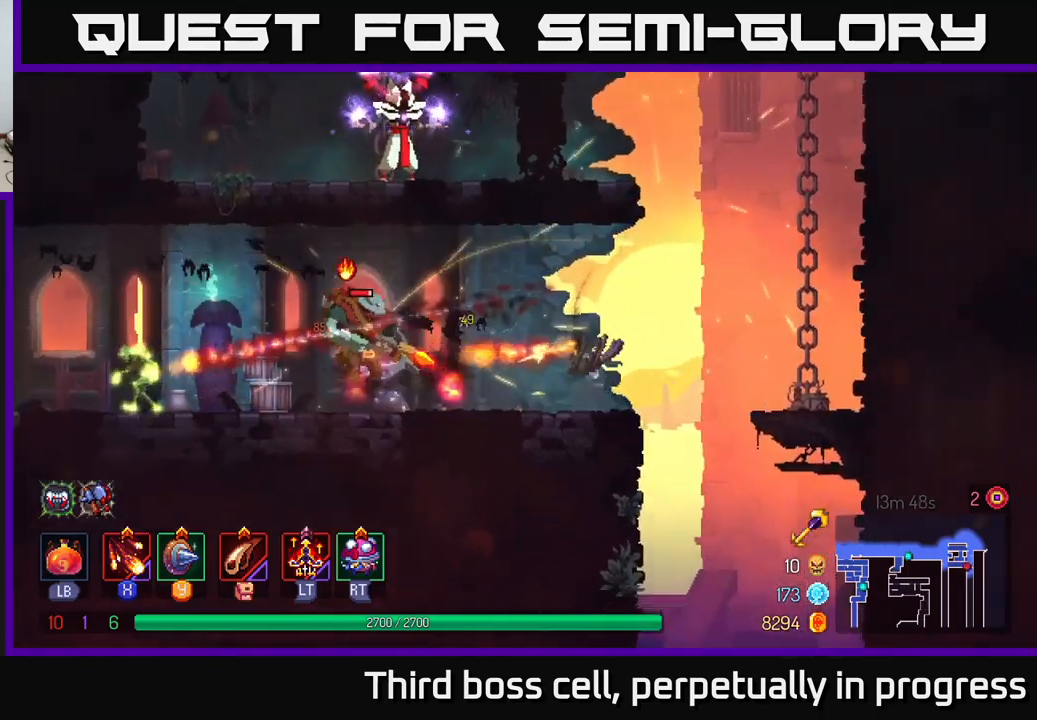
{"buttons": [], "left_stick": "left", "right_stick": "center", "events": [[67, "X", "down"], [150, "X", "up"], [217, "X", "down"], [317, "X", "up"], [384, "X", "down"], [500, "X", "up"]]}
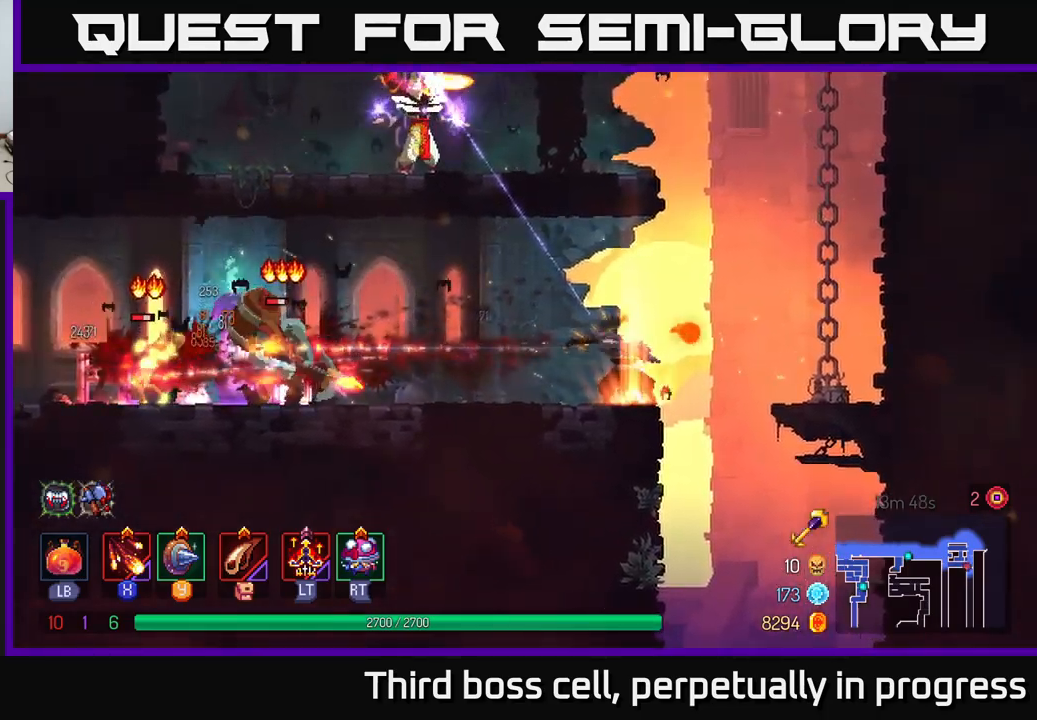
{"buttons": ["B"], "left_stick": "left", "right_stick": "center", "events": [[350, "B", "down"], [434, "B", "up"], [484, "B", "down"]]}